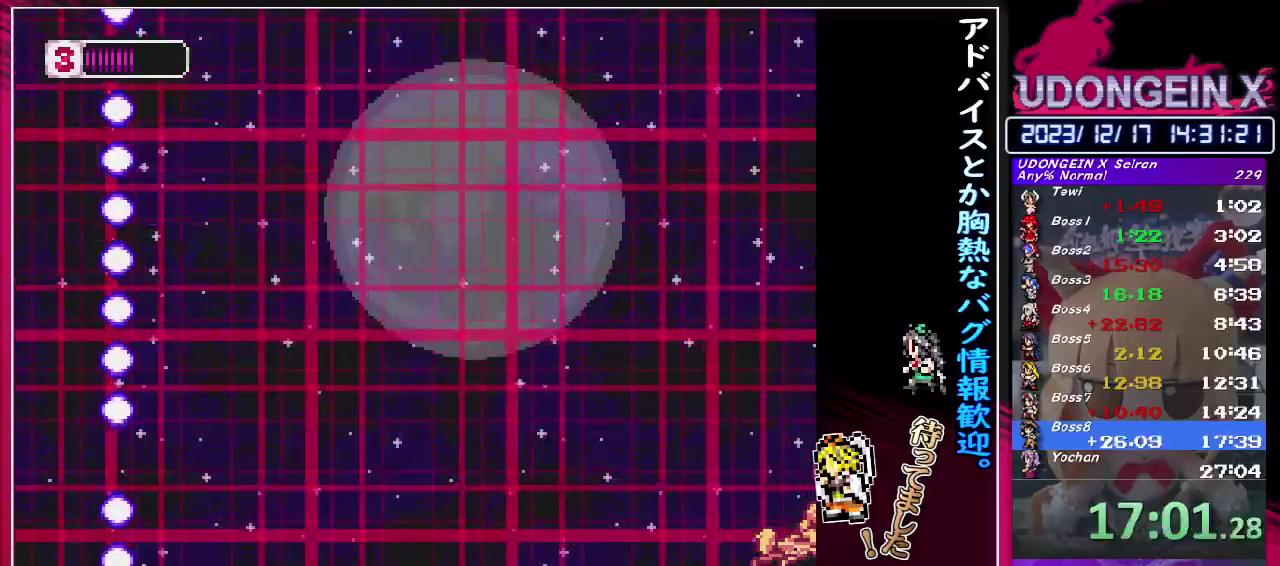
Gameplay with a controller (PlayStation layout); each line is a JSON object with the inputs held at the frame after it. "events" lists button and stick changes between this image and that frame as [ms after this image, input, new state], when the widget could be followed in between. Not read: L3 R3 right_stick.
{"buttons": [], "left_stick": "right", "events": []}
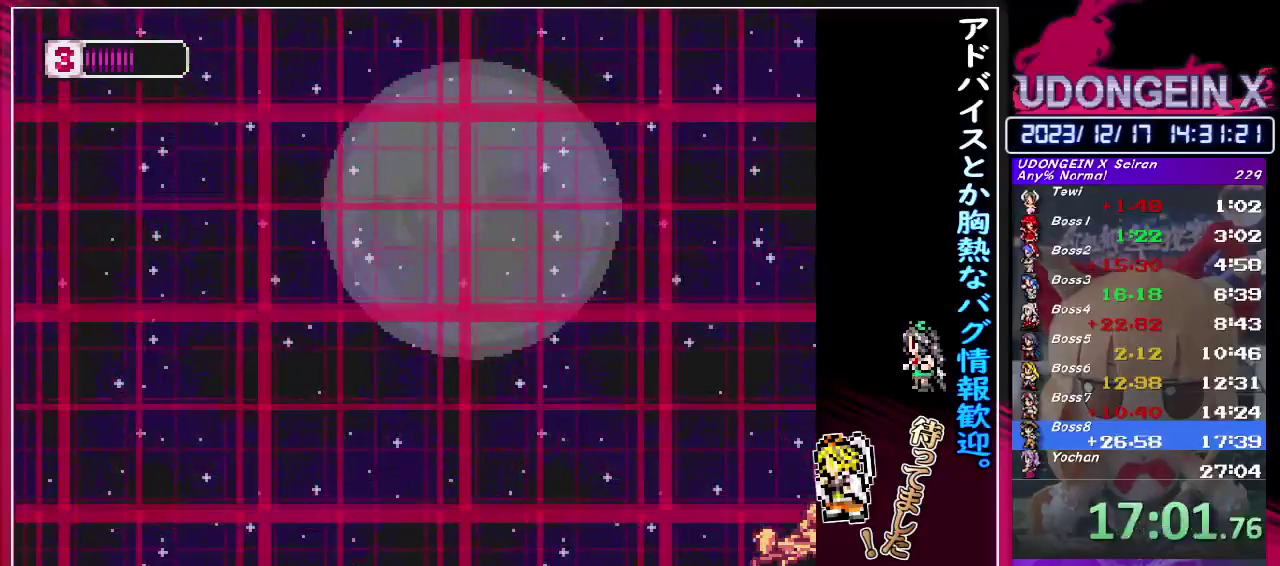
{"buttons": [], "left_stick": "right", "events": []}
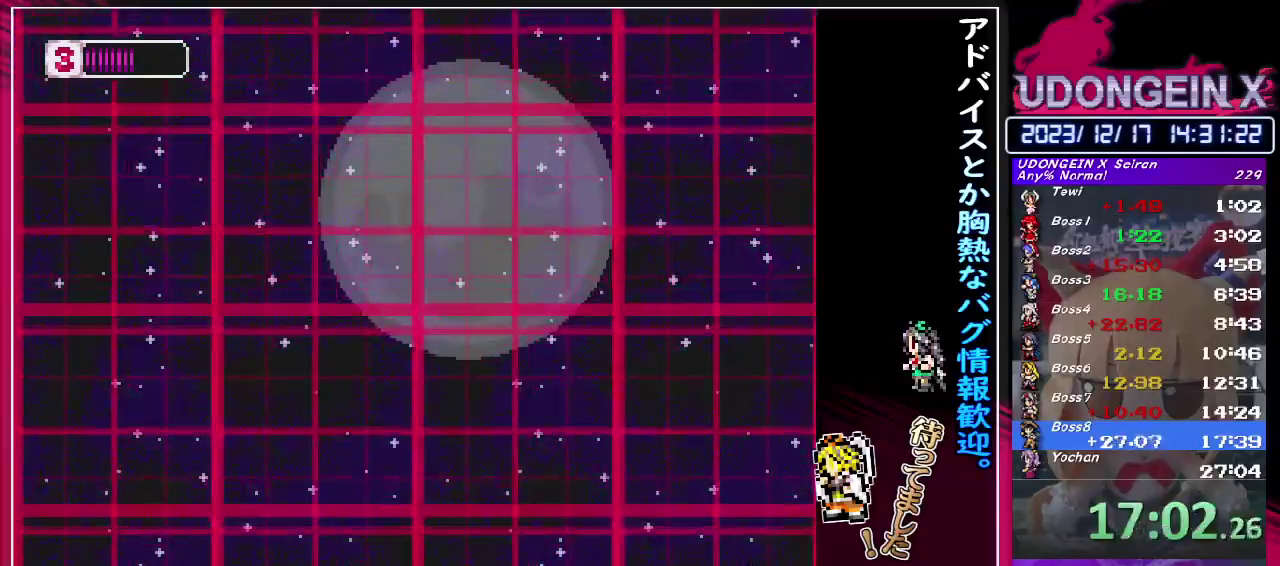
{"buttons": [], "left_stick": "right", "events": []}
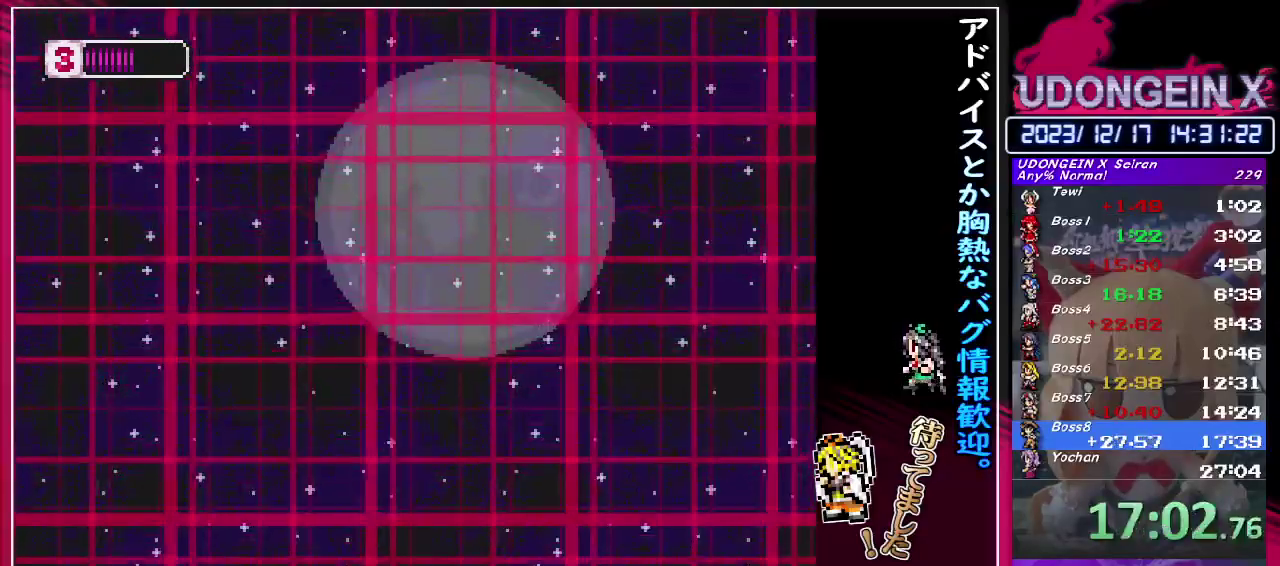
{"buttons": [], "left_stick": "right", "events": []}
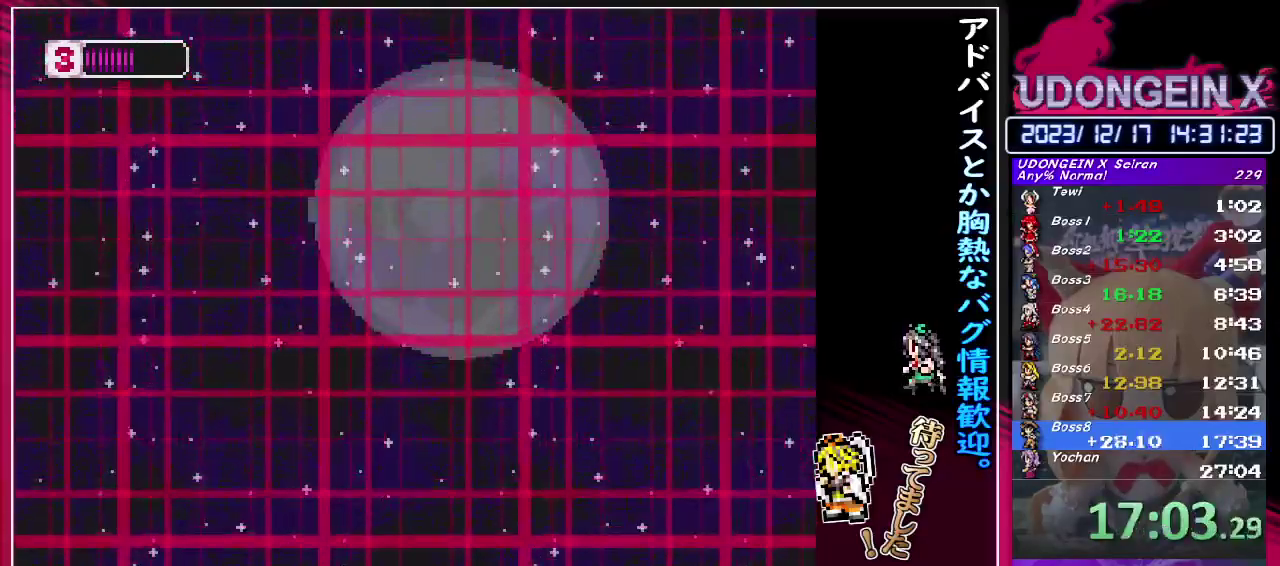
{"buttons": [], "left_stick": "right", "events": []}
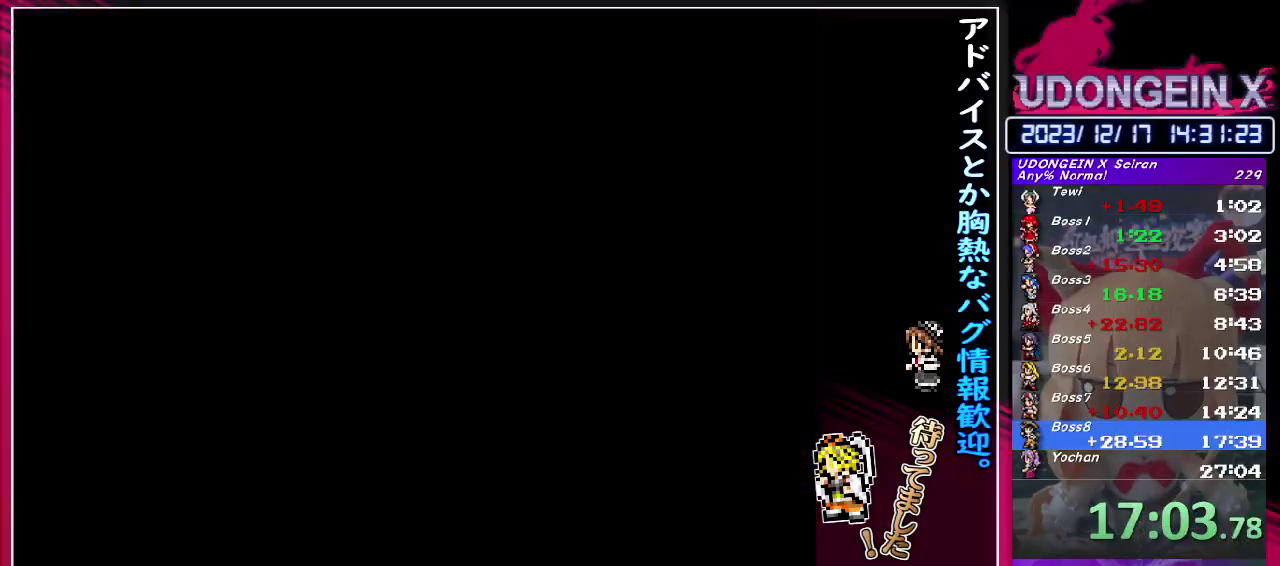
{"buttons": [], "left_stick": "right", "events": []}
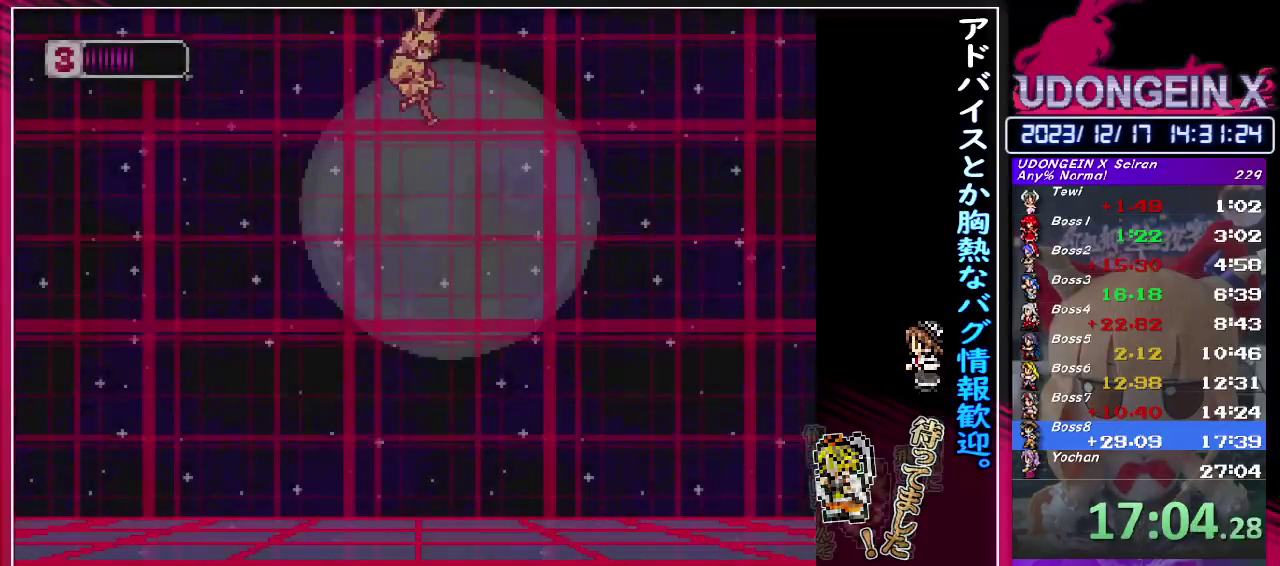
{"buttons": ["CIRCLE", "R1"], "left_stick": "right", "events": [[467, "CIRCLE", "down"], [467, "R1", "down"]]}
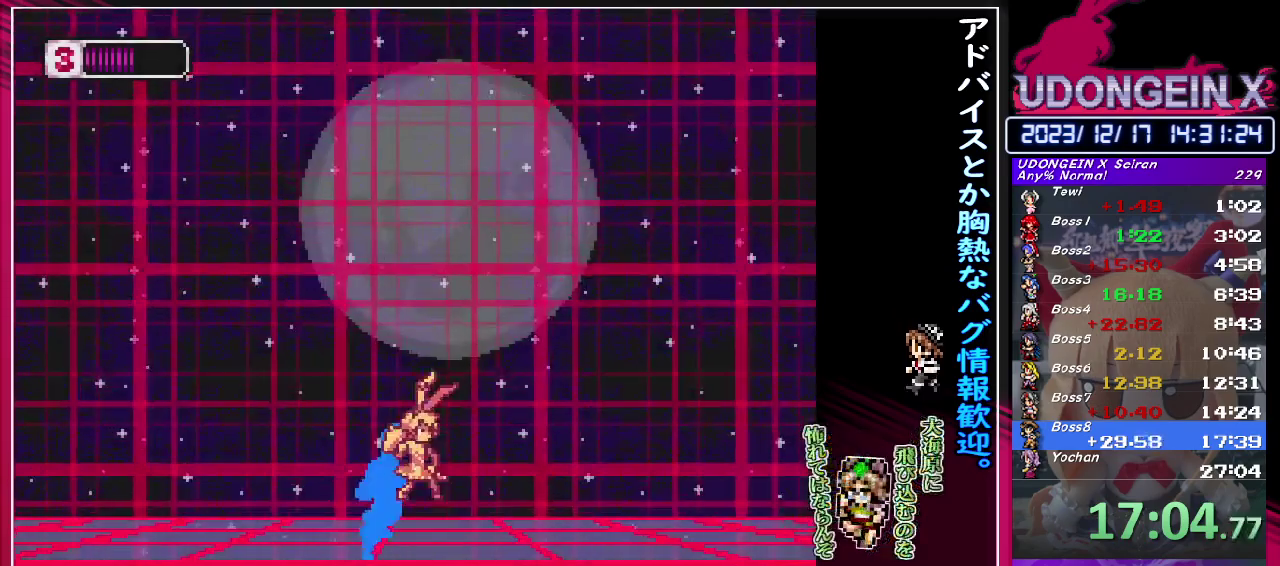
{"buttons": [], "left_stick": "right", "events": [[33, "TRIANGLE", "down"], [450, "TRIANGLE", "up"], [483, "CIRCLE", "up"], [500, "R1", "up"]]}
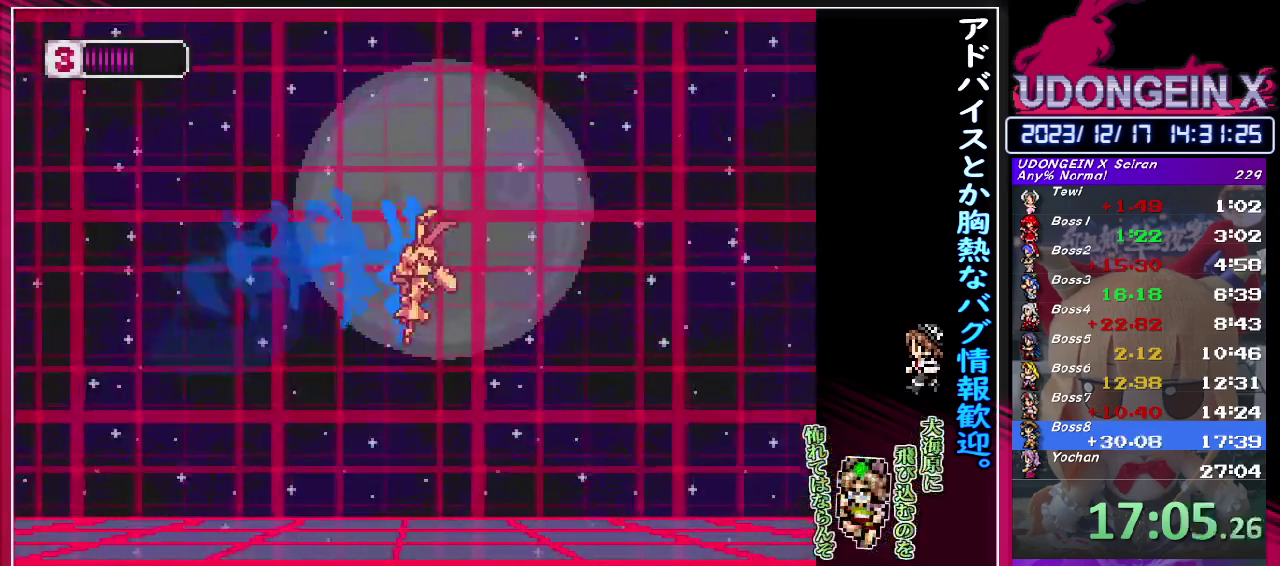
{"buttons": ["CIRCLE", "TRIANGLE", "R1"], "left_stick": "right", "events": [[317, "CIRCLE", "down"], [317, "R1", "down"], [333, "TRIANGLE", "down"]]}
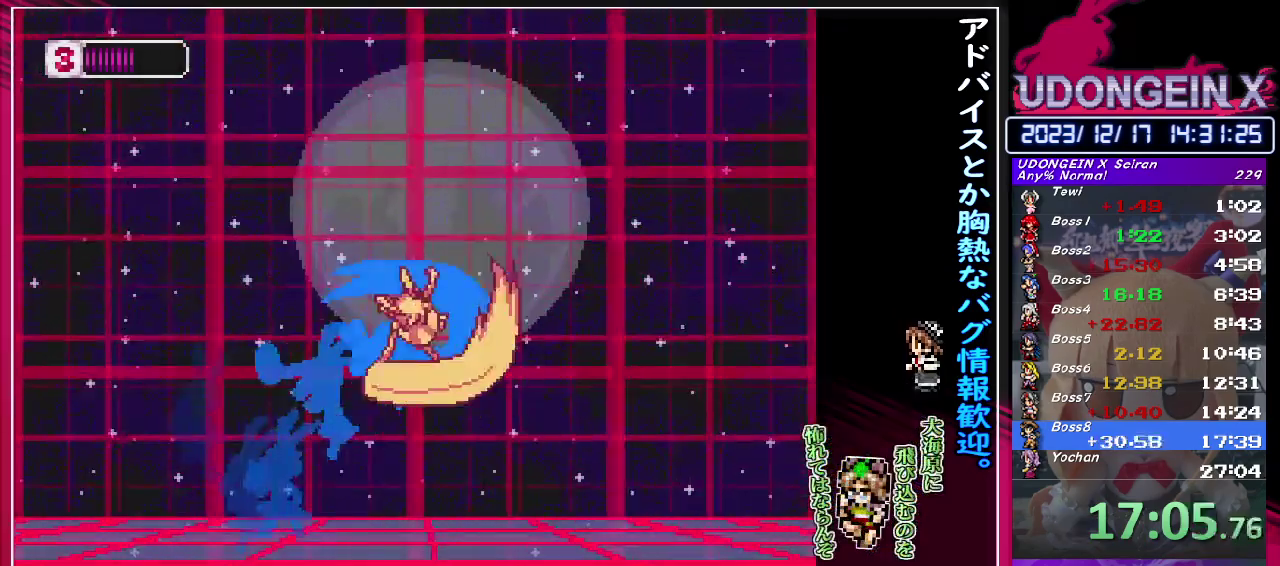
{"buttons": [], "left_stick": "right", "events": [[417, "CIRCLE", "up"], [417, "TRIANGLE", "up"], [433, "R1", "up"]]}
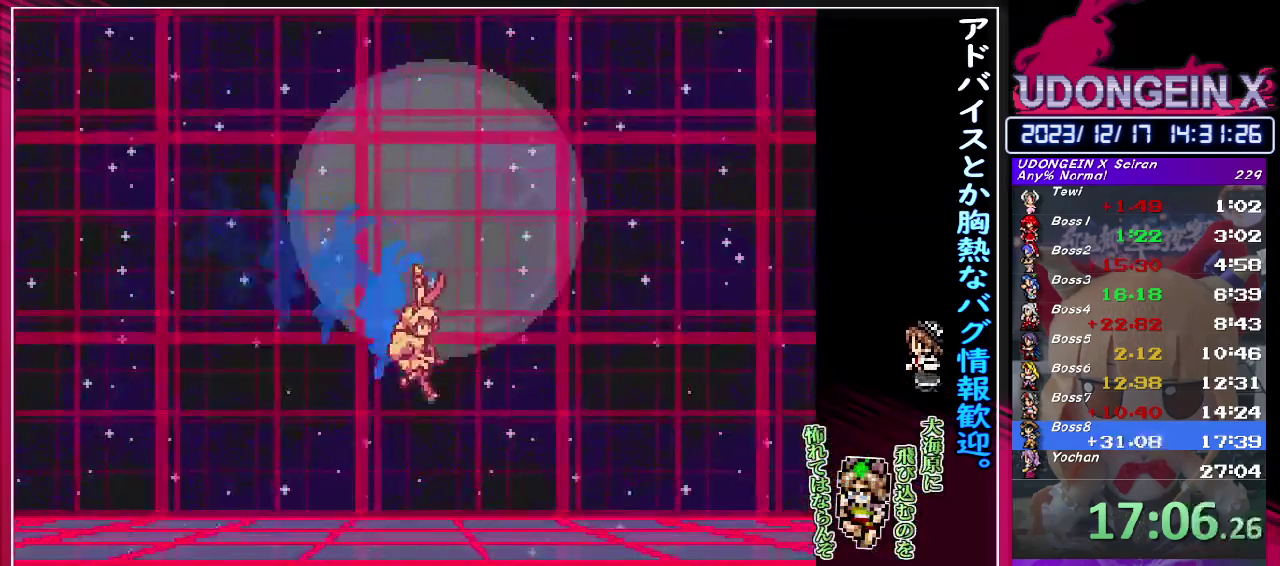
{"buttons": [], "left_stick": "right", "events": [[150, "R1", "down"], [167, "CIRCLE", "down"], [200, "TRIANGLE", "down"], [367, "R1", "up"], [383, "CIRCLE", "up"], [383, "TRIANGLE", "up"]]}
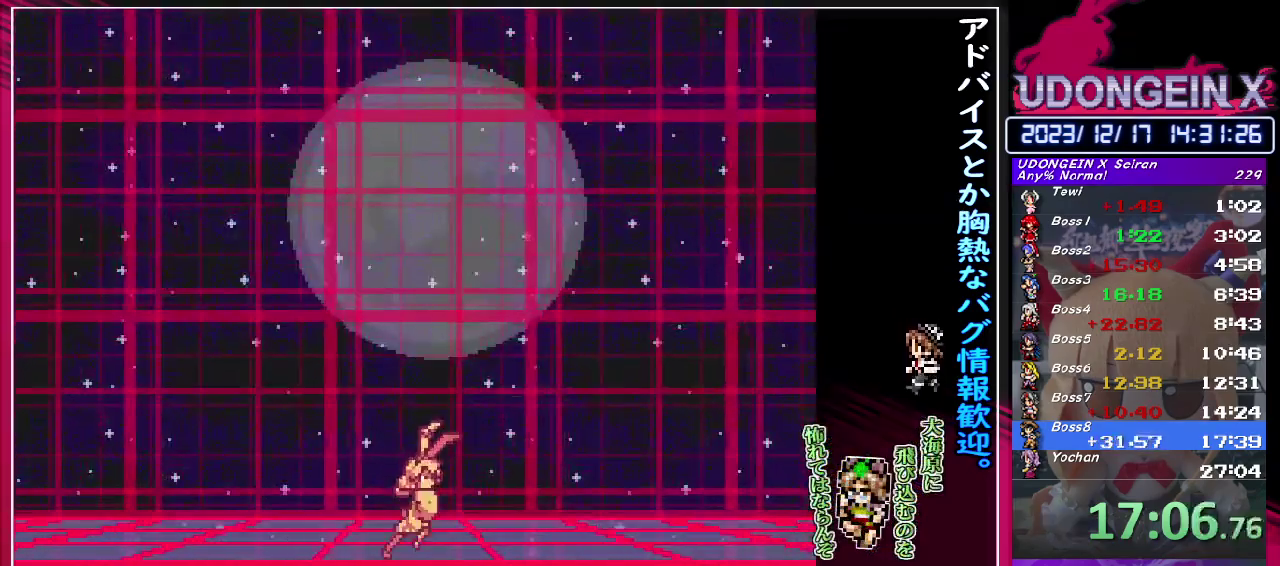
{"buttons": ["CIRCLE", "SQUARE", "TRIANGLE"], "left_stick": "center", "events": [[117, "CIRCLE", "down"], [150, "left_stick", "center"], [167, "TRIANGLE", "down"], [233, "TRIANGLE", "up"], [250, "CIRCLE", "up"], [317, "CIRCLE", "down"], [333, "SQUARE", "down"], [333, "TRIANGLE", "down"], [400, "TRIANGLE", "up"], [417, "SQUARE", "up"], [483, "SQUARE", "down"], [483, "TRIANGLE", "down"]]}
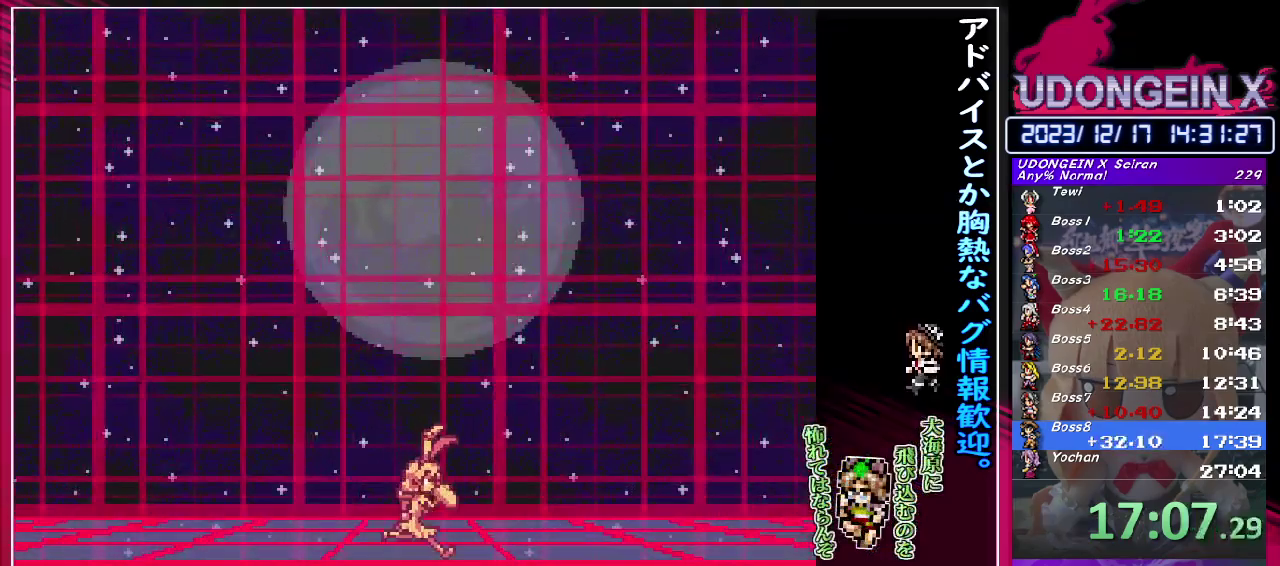
{"buttons": ["CIRCLE", "SQUARE"], "left_stick": "center", "events": [[33, "TRIANGLE", "up"], [50, "SQUARE", "up"], [117, "SQUARE", "down"], [133, "TRIANGLE", "down"], [183, "TRIANGLE", "up"], [200, "SQUARE", "up"], [283, "SQUARE", "down"], [283, "TRIANGLE", "down"], [333, "TRIANGLE", "up"], [367, "SQUARE", "up"], [417, "SQUARE", "down"], [433, "TRIANGLE", "down"], [483, "TRIANGLE", "up"]]}
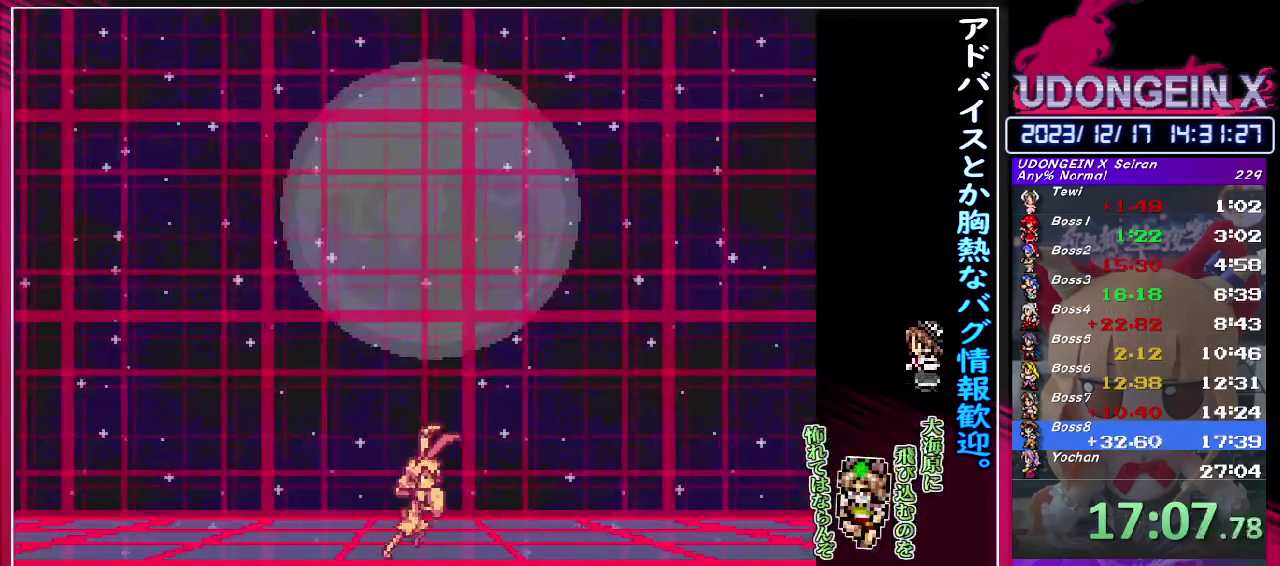
{"buttons": ["CIRCLE"], "left_stick": "center", "events": [[83, "TRIANGLE", "down"], [150, "TRIANGLE", "up"], [183, "SQUARE", "up"], [233, "SQUARE", "down"], [233, "TRIANGLE", "down"], [317, "TRIANGLE", "up"], [350, "CIRCLE", "up"], [350, "SQUARE", "up"], [417, "SQUARE", "down"], [433, "CIRCLE", "down"], [433, "TRIANGLE", "down"], [483, "TRIANGLE", "up"], [500, "SQUARE", "up"]]}
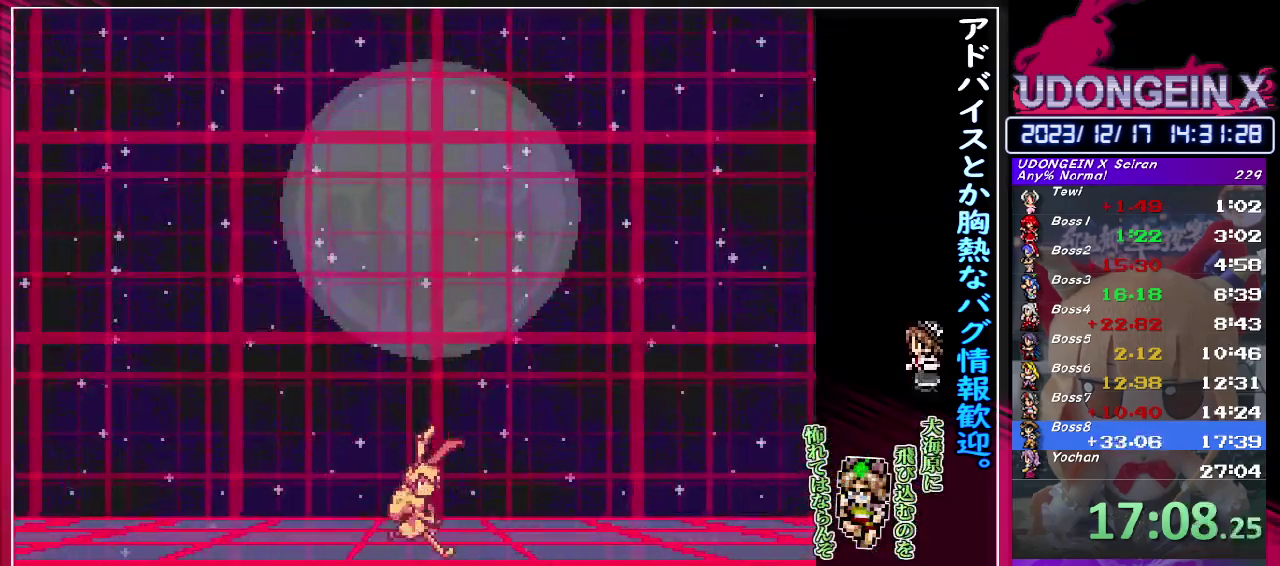
{"buttons": [], "left_stick": "center", "events": [[33, "CIRCLE", "up"], [83, "CIRCLE", "down"], [100, "SQUARE", "down"], [183, "SQUARE", "up"], [250, "SQUARE", "down"], [250, "TRIANGLE", "down"], [300, "TRIANGLE", "up"], [333, "SQUARE", "up"], [383, "SQUARE", "down"], [400, "TRIANGLE", "down"], [467, "TRIANGLE", "up"], [500, "CIRCLE", "up"], [500, "SQUARE", "up"]]}
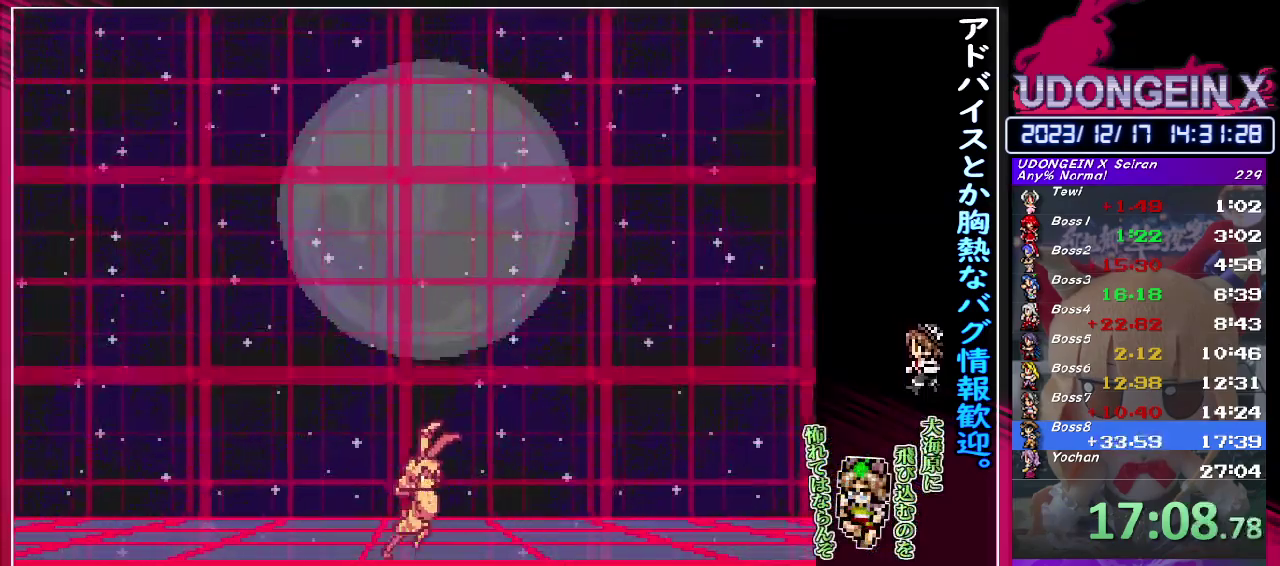
{"buttons": [], "left_stick": "center", "events": [[50, "CIRCLE", "down"], [50, "SQUARE", "down"], [67, "TRIANGLE", "down"], [133, "TRIANGLE", "up"], [150, "CIRCLE", "up"], [150, "SQUARE", "up"], [233, "CIRCLE", "down"], [233, "SQUARE", "down"], [233, "TRIANGLE", "down"], [300, "TRIANGLE", "up"], [317, "SQUARE", "up"], [333, "CIRCLE", "up"], [417, "CIRCLE", "down"], [417, "SQUARE", "down"], [417, "TRIANGLE", "down"], [483, "CIRCLE", "up"], [483, "TRIANGLE", "up"], [500, "SQUARE", "up"]]}
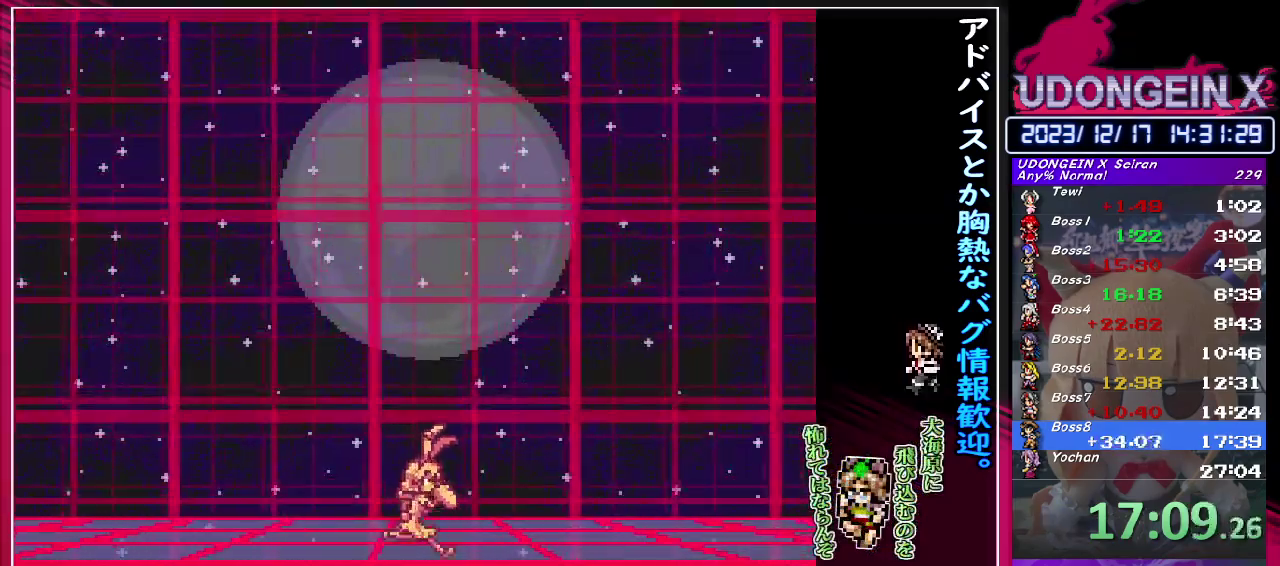
{"buttons": ["CIRCLE", "SQUARE"], "left_stick": "center", "events": [[83, "CIRCLE", "down"], [83, "SQUARE", "down"], [83, "TRIANGLE", "down"], [150, "CIRCLE", "up"], [150, "TRIANGLE", "up"], [167, "SQUARE", "up"], [233, "SQUARE", "down"], [250, "CIRCLE", "down"], [250, "TRIANGLE", "down"], [317, "CIRCLE", "up"], [317, "TRIANGLE", "up"], [350, "SQUARE", "up"], [417, "SQUARE", "down"], [433, "CIRCLE", "down"], [433, "TRIANGLE", "down"], [500, "TRIANGLE", "up"]]}
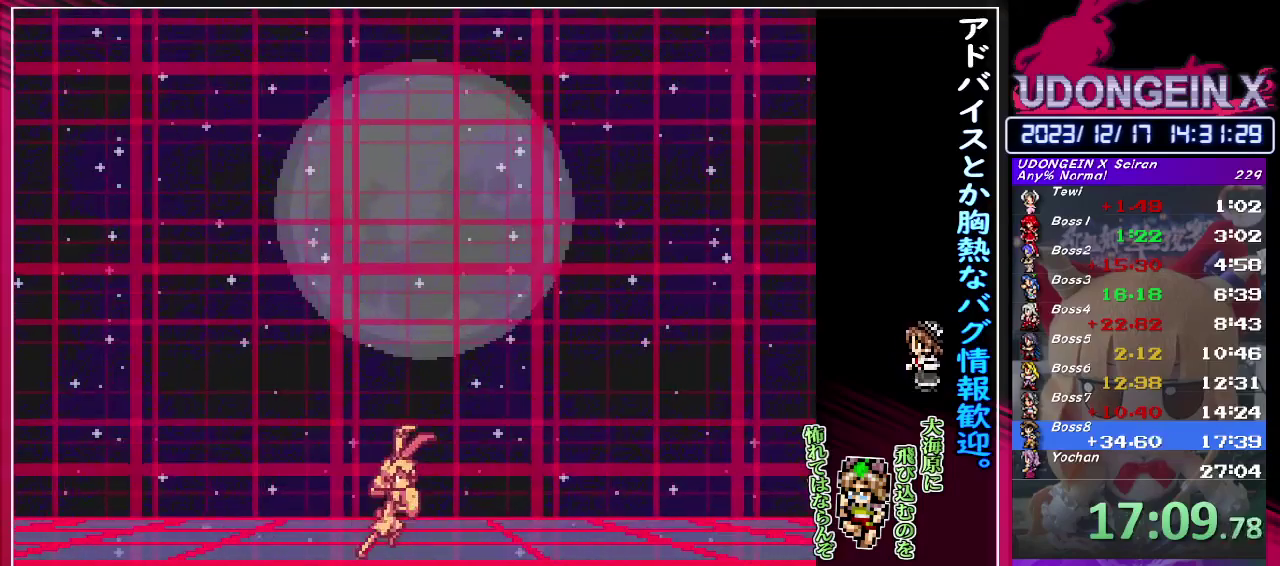
{"buttons": ["CIRCLE", "SQUARE", "TRIANGLE"], "left_stick": "center", "events": [[17, "CIRCLE", "up"], [17, "SQUARE", "up"], [100, "CIRCLE", "down"], [100, "SQUARE", "down"], [100, "TRIANGLE", "down"], [167, "TRIANGLE", "up"], [183, "CIRCLE", "up"], [183, "SQUARE", "up"], [267, "SQUARE", "down"], [267, "TRIANGLE", "down"], [283, "CIRCLE", "down"], [350, "CIRCLE", "up"], [350, "TRIANGLE", "up"], [367, "SQUARE", "up"], [450, "CIRCLE", "down"], [450, "SQUARE", "down"], [450, "TRIANGLE", "down"]]}
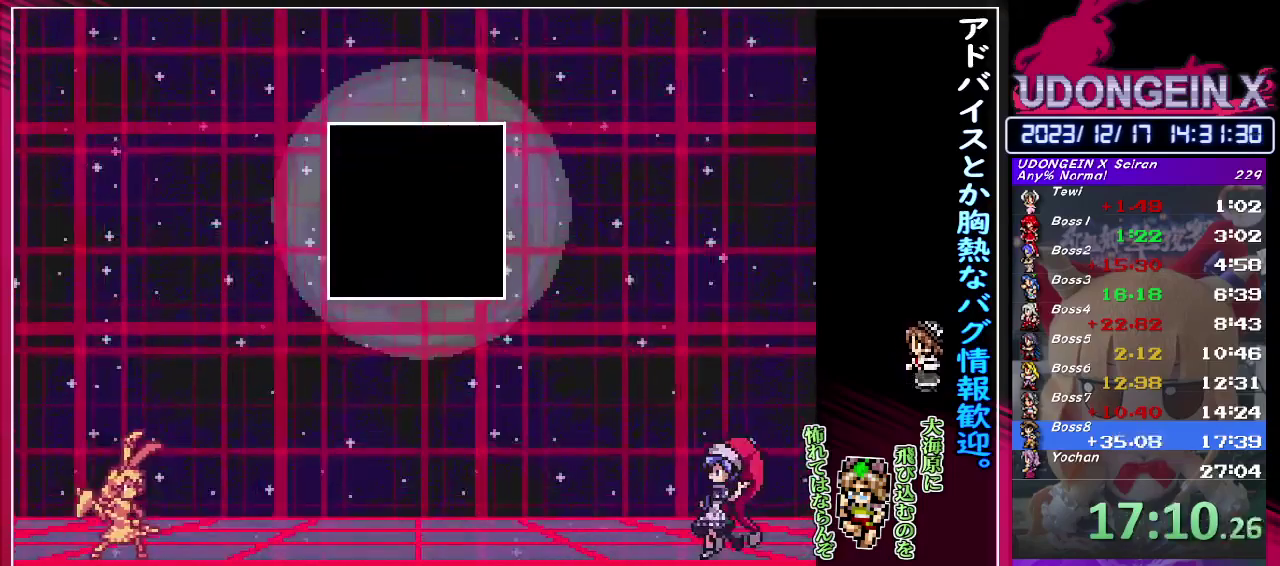
{"buttons": ["CIRCLE", "SQUARE", "TRIANGLE"], "left_stick": "center", "events": [[17, "TRIANGLE", "up"], [33, "CIRCLE", "up"], [33, "SQUARE", "up"], [117, "CIRCLE", "down"], [117, "SQUARE", "down"], [117, "TRIANGLE", "down"], [200, "TRIANGLE", "up"], [217, "CIRCLE", "up"], [217, "SQUARE", "up"], [283, "SQUARE", "down"], [300, "CIRCLE", "down"], [300, "TRIANGLE", "down"], [383, "SQUARE", "up"], [383, "TRIANGLE", "up"], [433, "SQUARE", "down"], [450, "TRIANGLE", "down"]]}
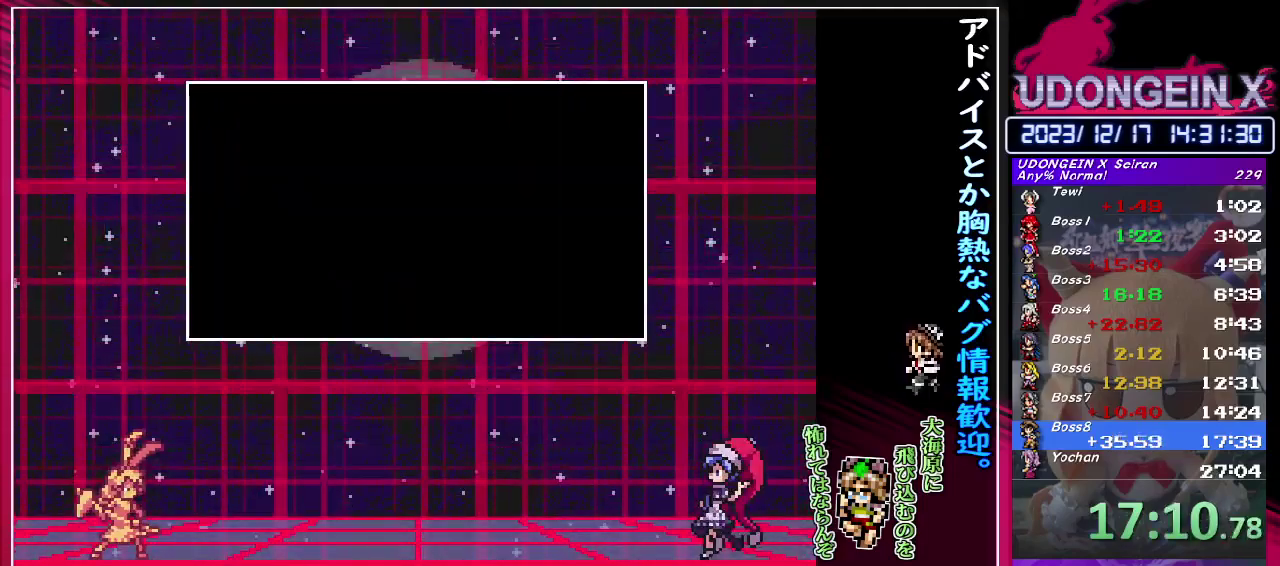
{"buttons": ["CIRCLE", "SQUARE", "TRIANGLE"], "left_stick": "center", "events": [[33, "TRIANGLE", "up"], [50, "CIRCLE", "up"], [50, "SQUARE", "up"], [117, "SQUARE", "down"], [133, "CIRCLE", "down"], [133, "TRIANGLE", "down"], [183, "TRIANGLE", "up"], [200, "CIRCLE", "up"], [200, "SQUARE", "up"], [267, "SQUARE", "down"], [283, "CIRCLE", "down"], [283, "TRIANGLE", "down"], [350, "CIRCLE", "up"], [350, "TRIANGLE", "up"], [367, "SQUARE", "up"], [433, "CIRCLE", "down"], [433, "SQUARE", "down"], [433, "TRIANGLE", "down"]]}
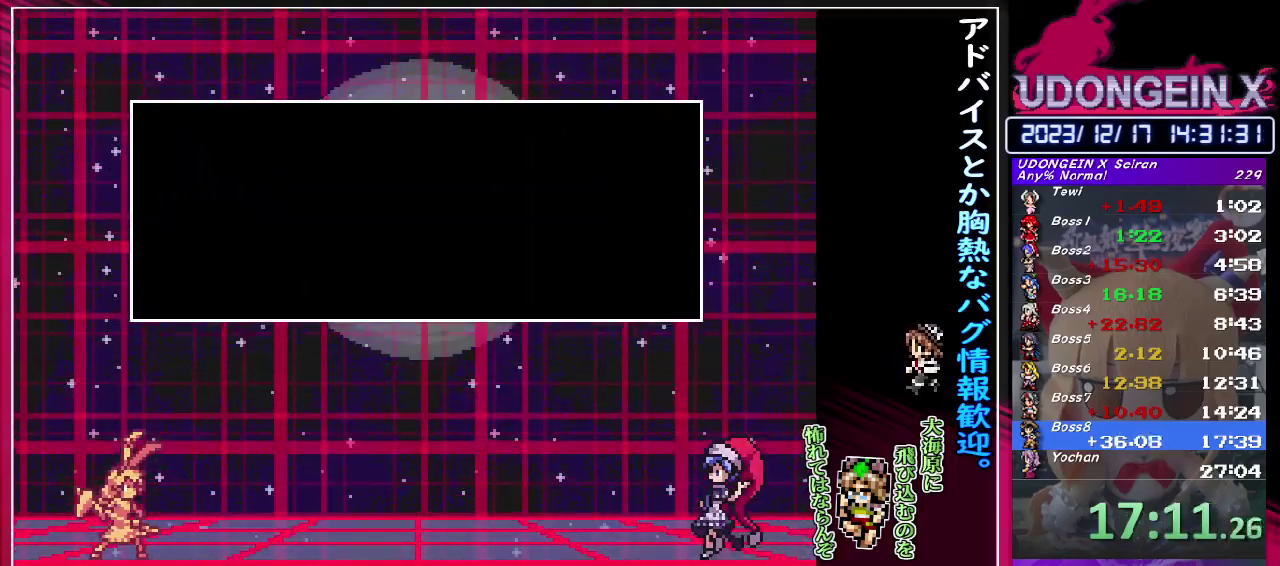
{"buttons": ["SQUARE"], "left_stick": "center", "events": [[17, "CIRCLE", "up"], [17, "SQUARE", "up"], [17, "TRIANGLE", "up"], [83, "SQUARE", "down"], [83, "TRIANGLE", "down"], [100, "CIRCLE", "down"], [167, "CIRCLE", "up"], [167, "TRIANGLE", "up"], [183, "SQUARE", "up"], [233, "SQUARE", "down"], [233, "TRIANGLE", "down"], [250, "CIRCLE", "down"], [333, "CIRCLE", "up"], [333, "SQUARE", "up"], [333, "TRIANGLE", "up"], [400, "SQUARE", "down"], [400, "TRIANGLE", "down"], [417, "CIRCLE", "down"], [483, "TRIANGLE", "up"], [500, "CIRCLE", "up"]]}
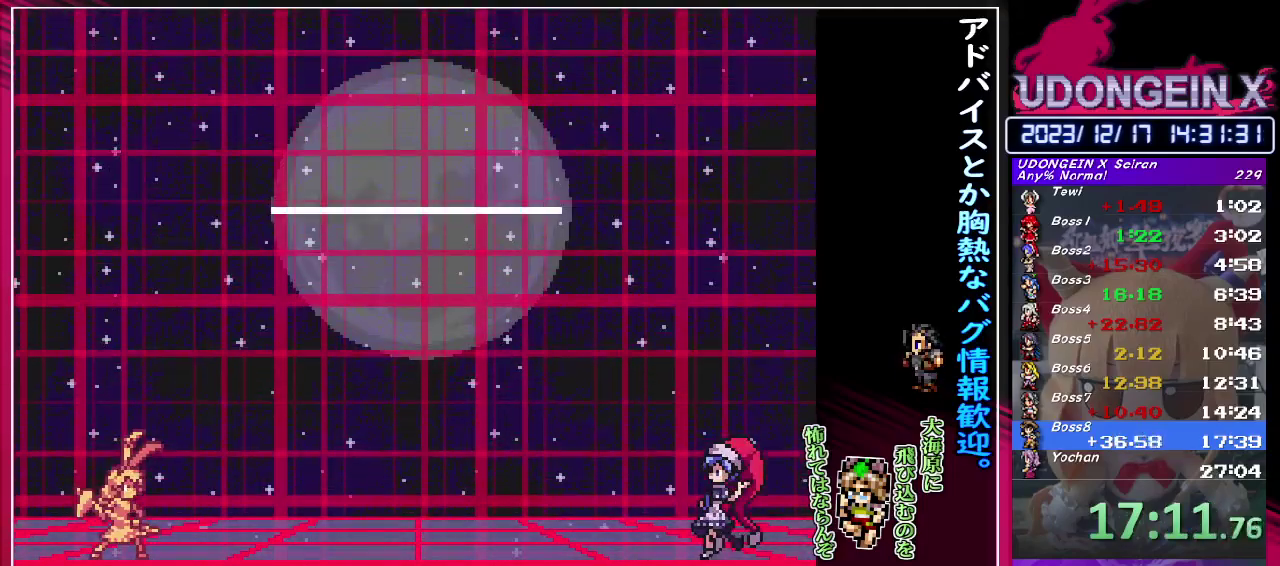
{"buttons": [], "left_stick": "center", "events": [[17, "SQUARE", "up"], [67, "CIRCLE", "down"], [67, "SQUARE", "down"], [67, "TRIANGLE", "down"], [150, "TRIANGLE", "up"], [167, "CIRCLE", "up"], [167, "SQUARE", "up"], [233, "CIRCLE", "down"], [233, "SQUARE", "down"], [233, "TRIANGLE", "down"], [317, "CIRCLE", "up"], [317, "TRIANGLE", "up"], [333, "SQUARE", "up"], [383, "SQUARE", "down"], [417, "CIRCLE", "down"], [417, "TRIANGLE", "down"], [467, "TRIANGLE", "up"], [483, "SQUARE", "up"], [500, "CIRCLE", "up"]]}
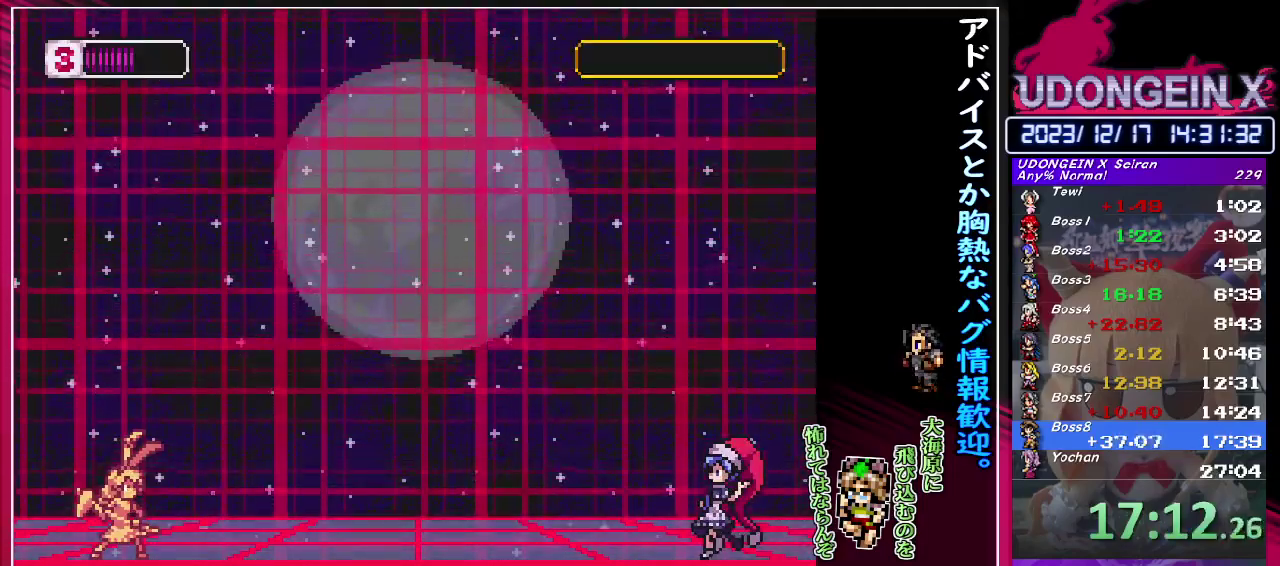
{"buttons": [], "left_stick": "center", "events": [[67, "SQUARE", "down"], [67, "TRIANGLE", "down"], [117, "TRIANGLE", "up"], [150, "SQUARE", "up"], [217, "SQUARE", "down"], [233, "CIRCLE", "down"], [233, "TRIANGLE", "down"], [283, "TRIANGLE", "up"], [300, "CIRCLE", "up"], [300, "SQUARE", "up"], [350, "SQUARE", "down"], [367, "TRIANGLE", "down"], [383, "CIRCLE", "down"], [450, "CIRCLE", "up"], [450, "TRIANGLE", "up"], [467, "SQUARE", "up"]]}
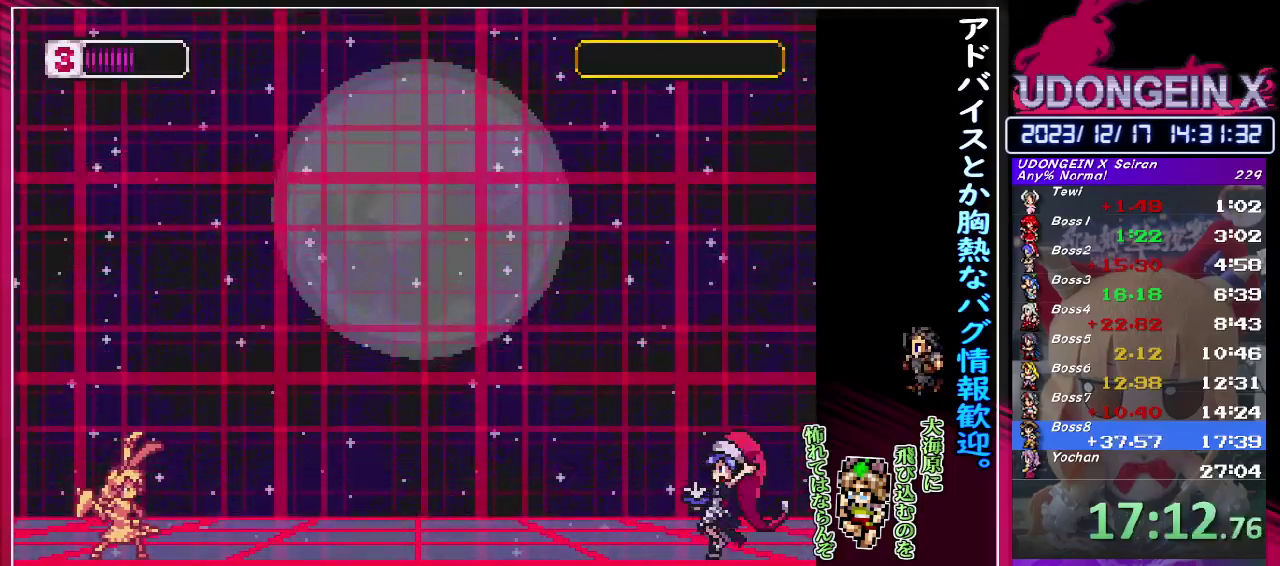
{"buttons": [], "left_stick": "right", "events": [[33, "SQUARE", "down"], [117, "SQUARE", "up"], [250, "left_stick", "right"]]}
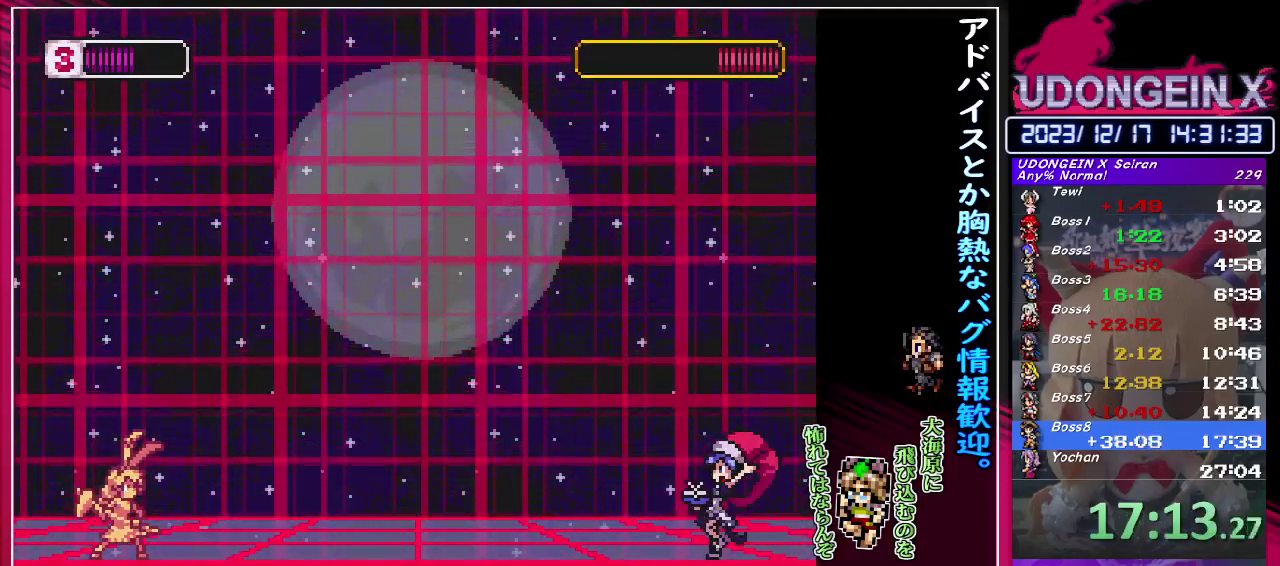
{"buttons": [], "left_stick": "right", "events": []}
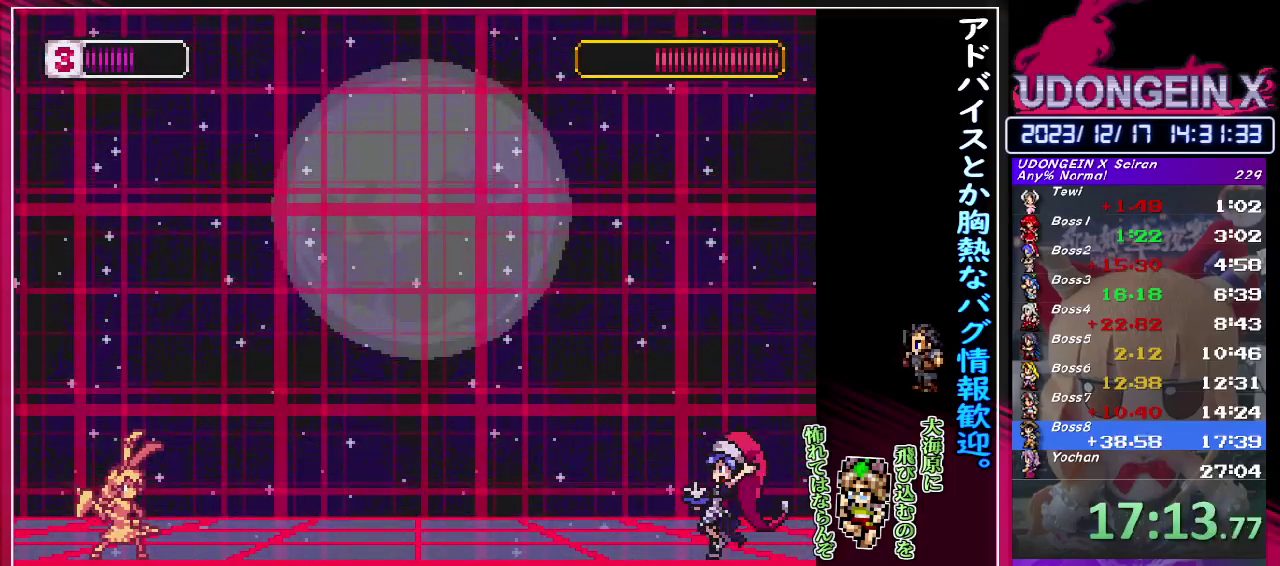
{"buttons": [], "left_stick": "right", "events": []}
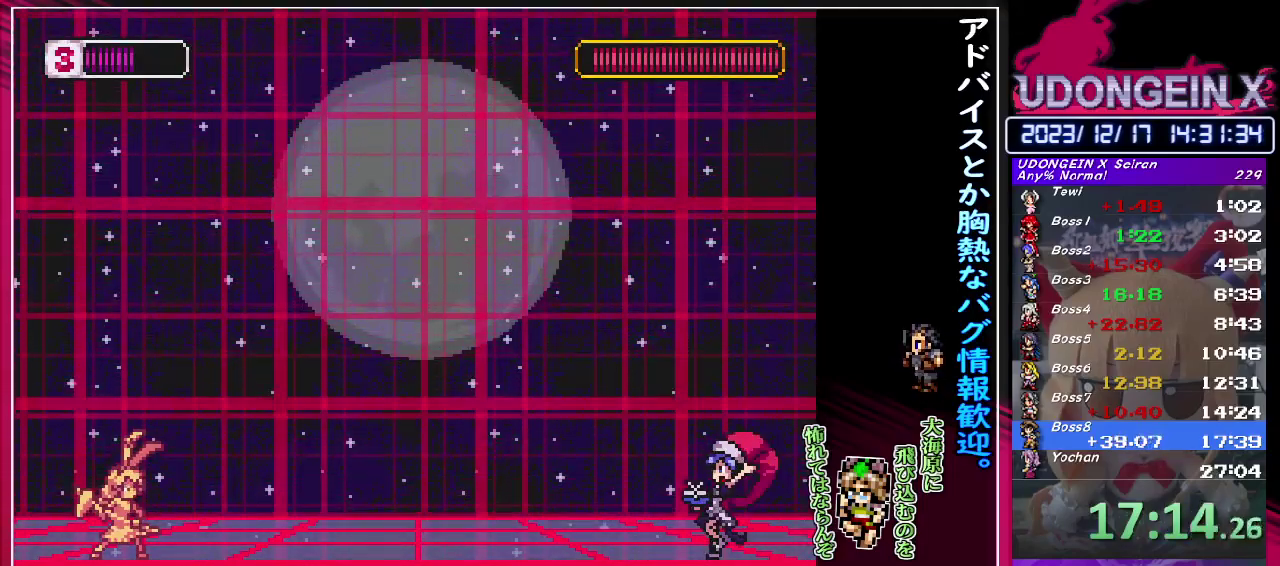
{"buttons": [], "left_stick": "right", "events": []}